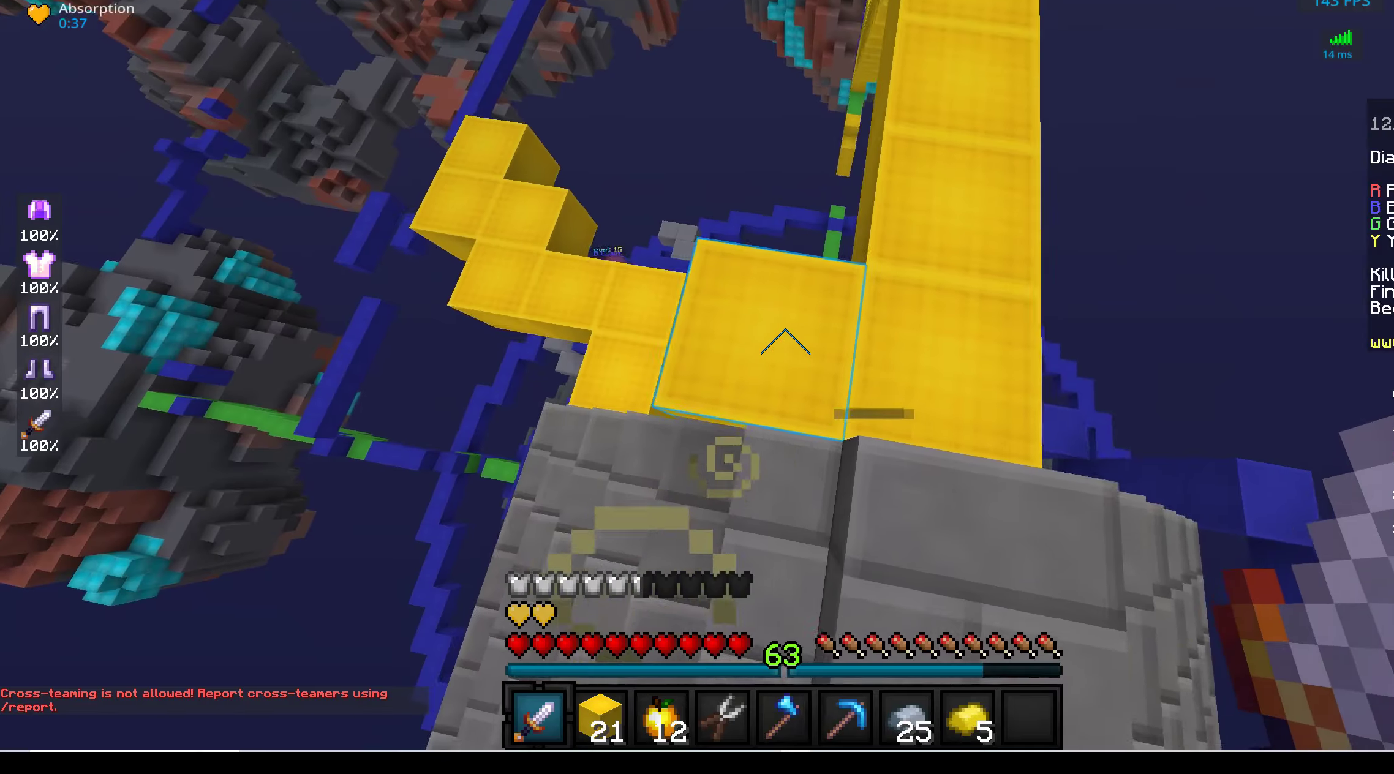
Gameplay with keyboard and mouse; each line is a JSON object with the keys and mouse buttons held at the frame after it. "events" lists presses ("down") and releases ("up") of "a", "d", "s", "space", "w", "mouse_left" and "mouse_right" between this image and that frame as [ms after this image, input, new state], when the widget could be followed in between. "mouse_left", "mouse_right" = the "left", "right" buttons of the "mouse" list. No other keys are recorded. Fast repeated clicks can show as one long hold. Mouse movement is not recorded.
{"keys": ["a"], "mouse": [], "events": [[183, "w", "up"], [250, "a", "up"], [367, "a", "down"]]}
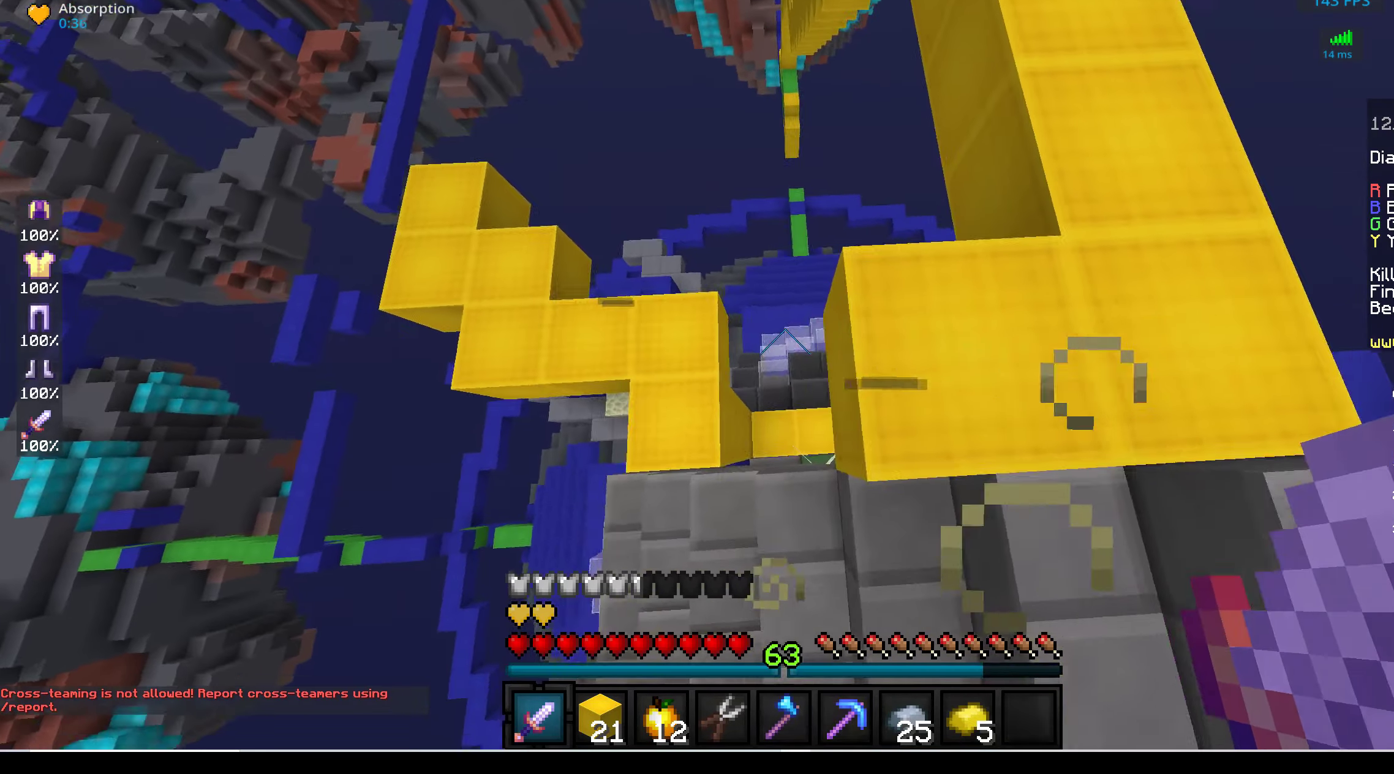
{"keys": ["w"], "mouse": [], "events": [[167, "a", "up"], [500, "w", "down"]]}
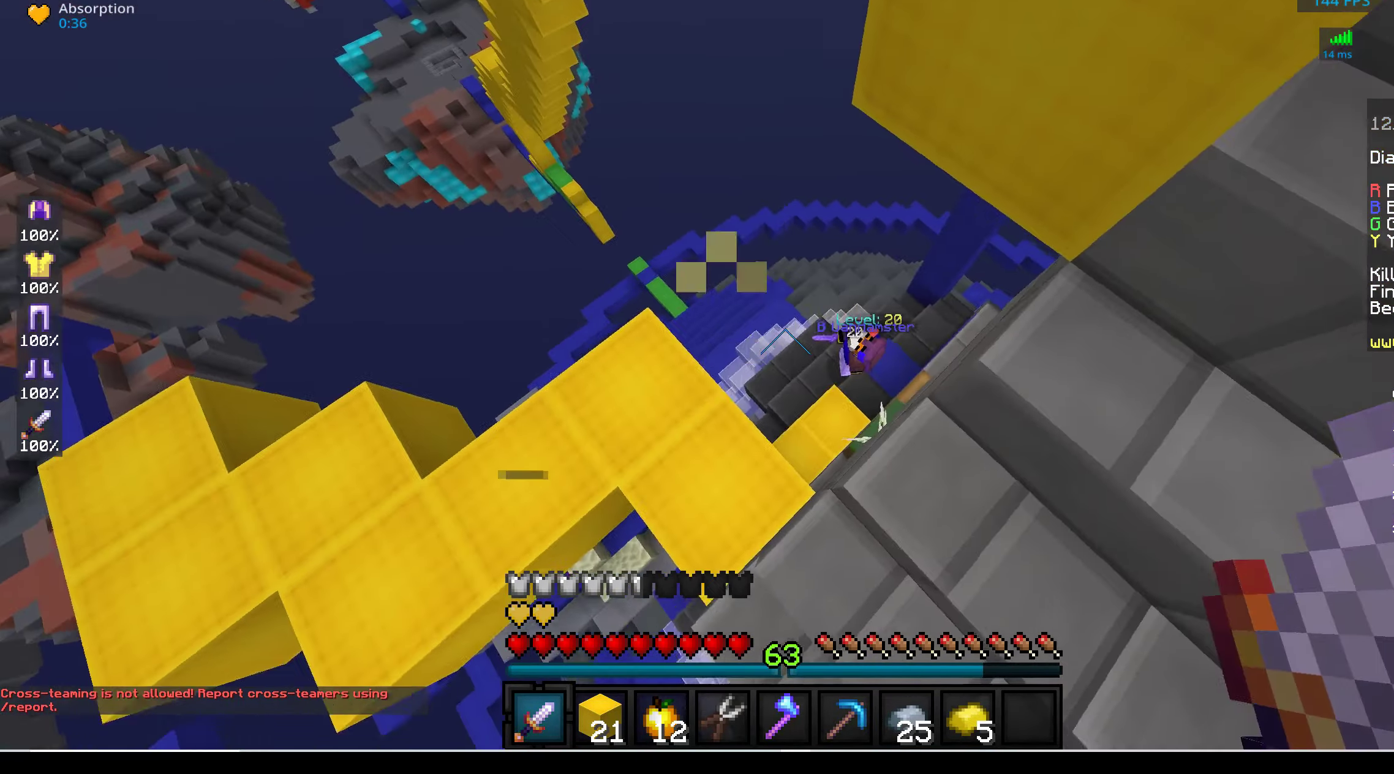
{"keys": ["d", "w"], "mouse": [], "events": [[267, "d", "down"]]}
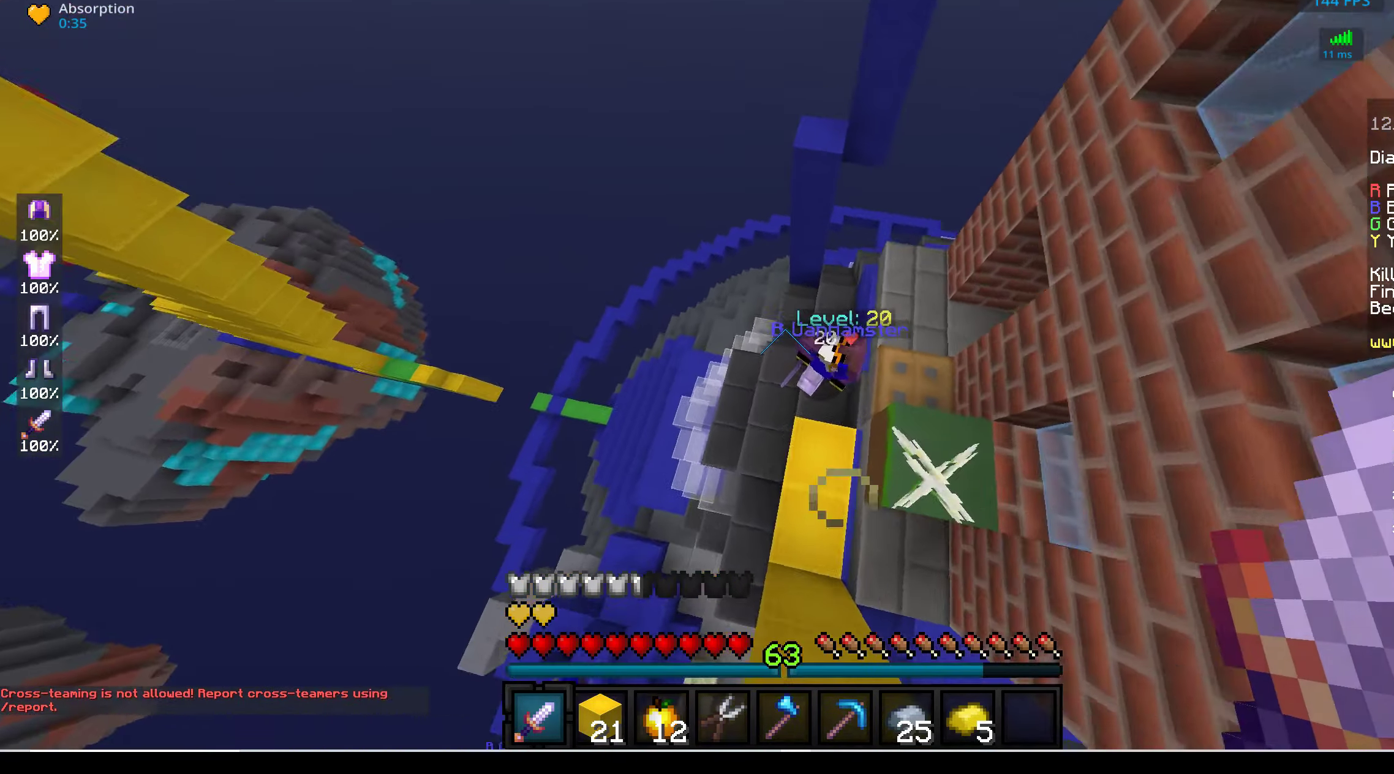
{"keys": ["d"], "mouse": ["left"], "events": [[150, "mouse_left", "down"], [200, "w", "up"]]}
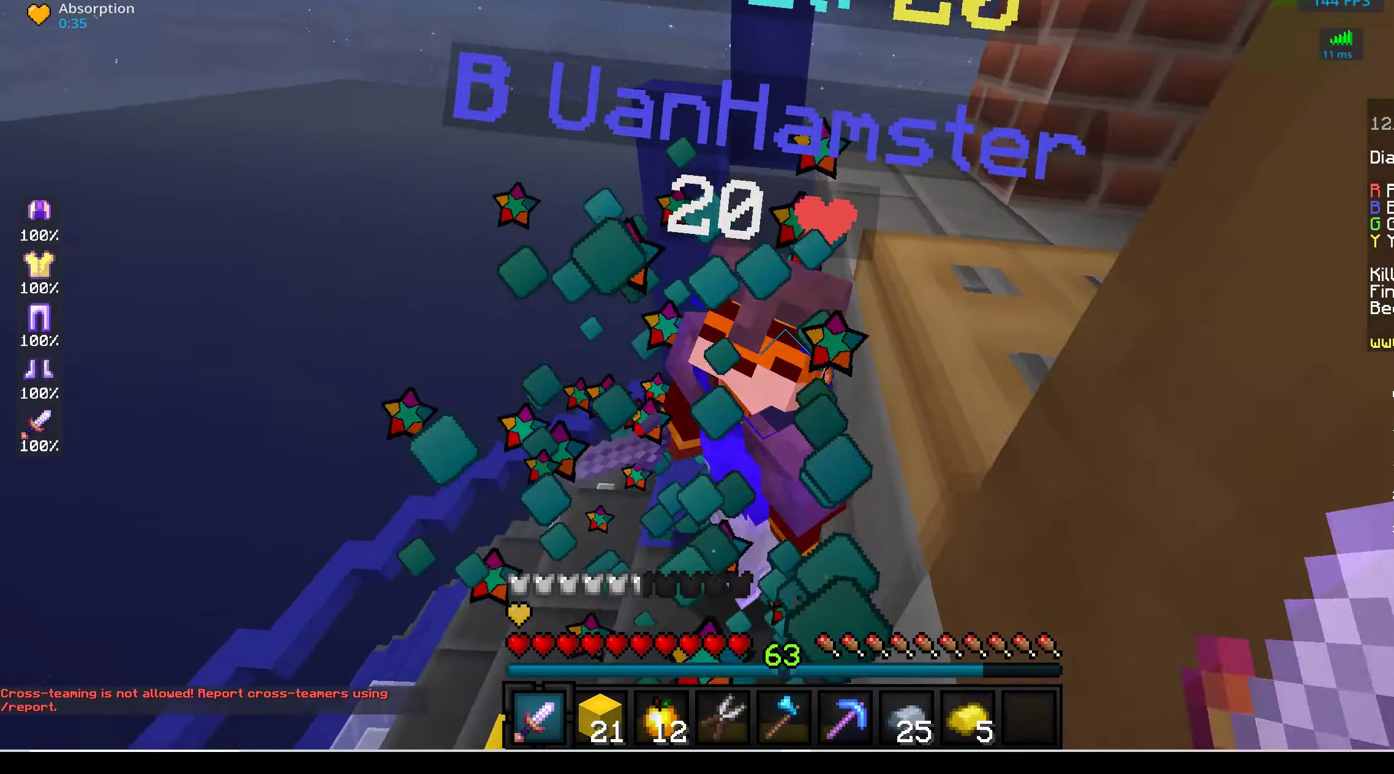
{"keys": ["d"], "mouse": ["left"], "events": [[83, "d", "up"], [83, "w", "down"], [217, "d", "down"], [500, "w", "up"]]}
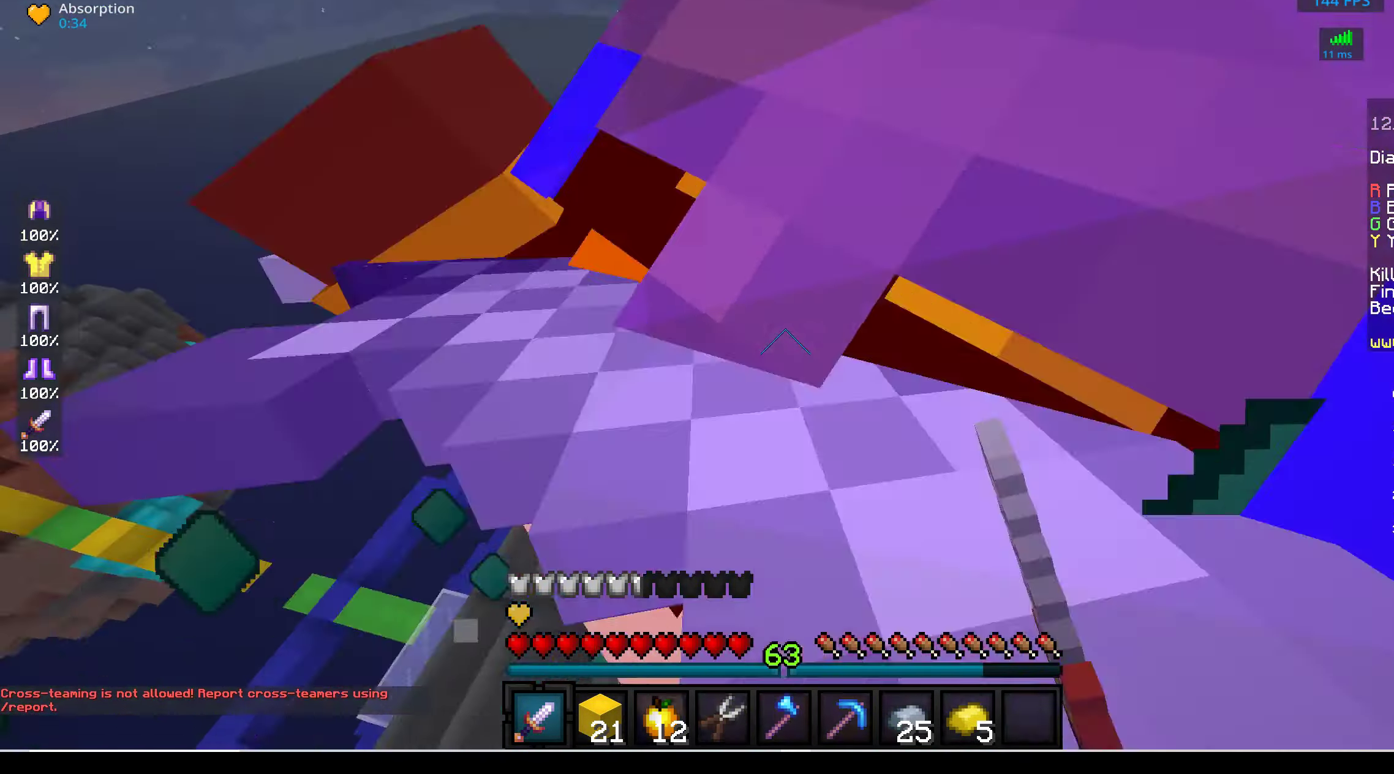
{"keys": ["a", "s"], "mouse": ["left"], "events": [[117, "mouse_left", "up"], [183, "s", "down"], [200, "mouse_left", "down"], [317, "mouse_left", "up"], [400, "mouse_left", "down"], [434, "d", "up"], [467, "a", "down"]]}
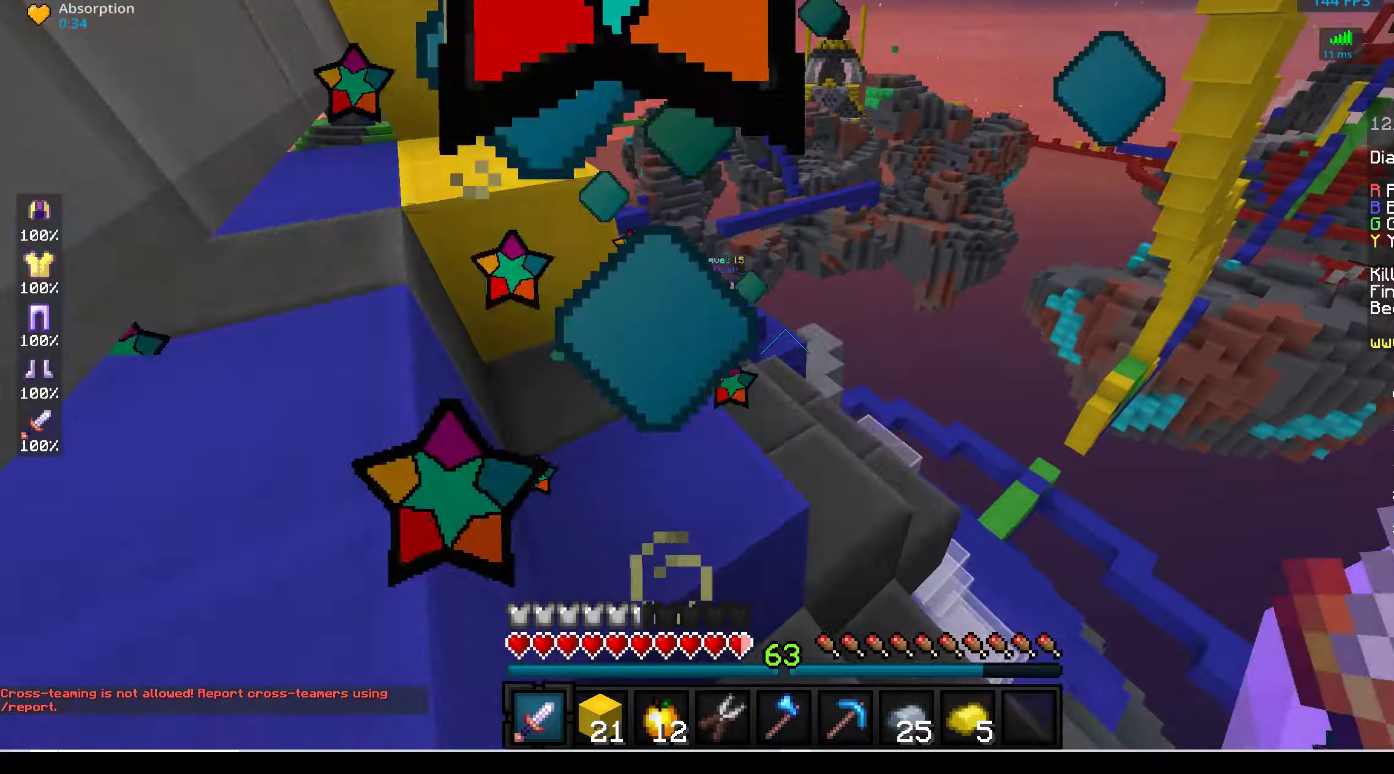
{"keys": ["a", "w"], "mouse": [], "events": [[34, "mouse_right", "down"], [84, "s", "up"], [134, "w", "down"], [317, "mouse_left", "up"], [467, "mouse_right", "up"]]}
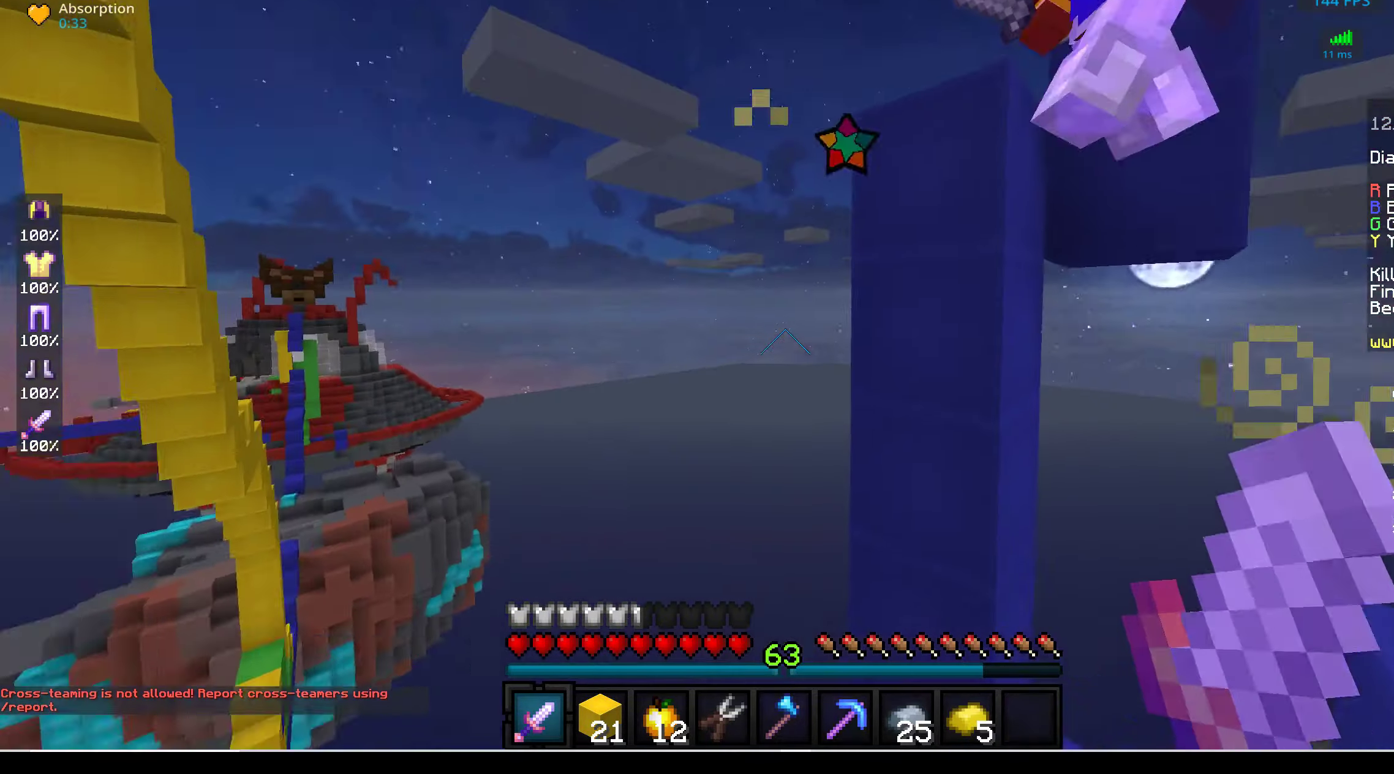
{"keys": ["d"], "mouse": ["left"], "events": [[50, "mouse_left", "down"], [84, "w", "up"], [117, "s", "down"], [167, "a", "up"], [217, "mouse_left", "up"], [234, "d", "down"], [434, "mouse_left", "down"], [467, "s", "up"]]}
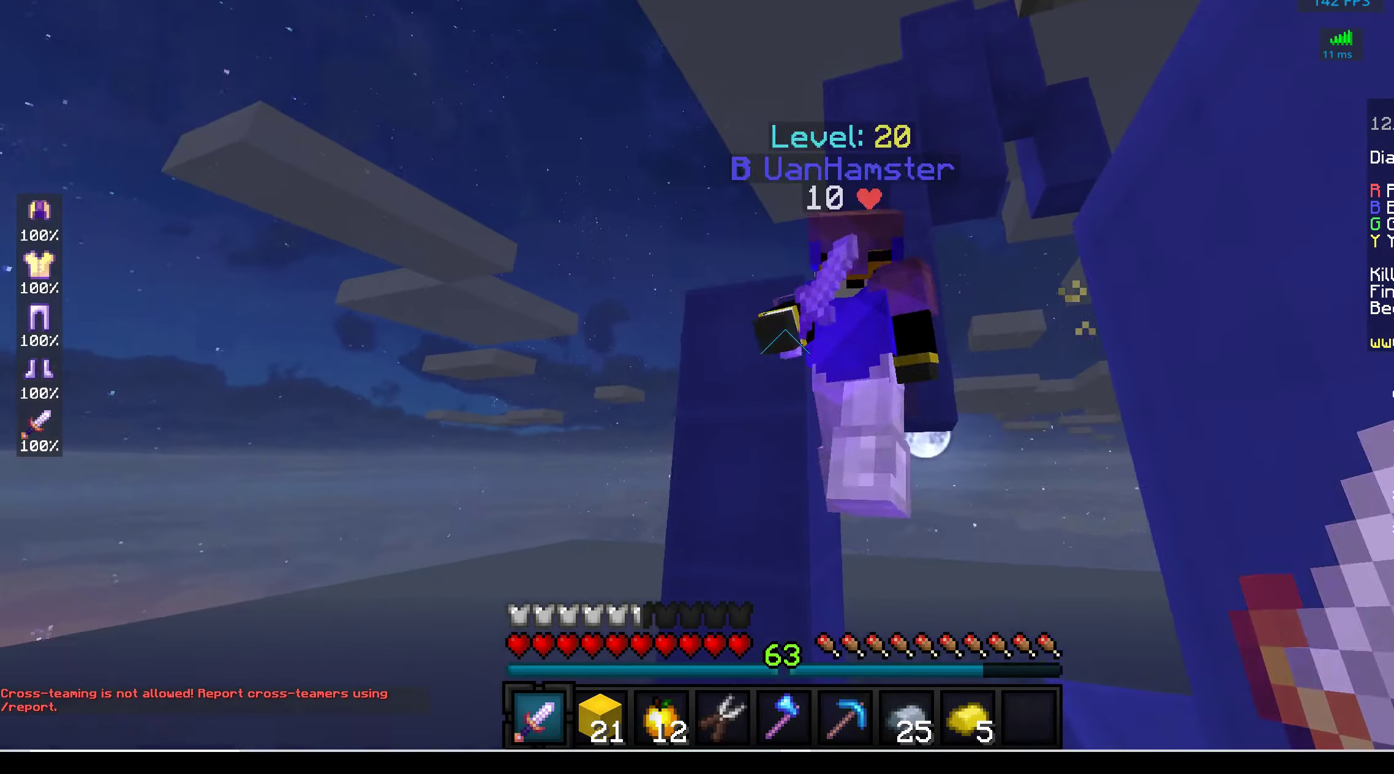
{"keys": ["d"], "mouse": ["left"], "events": []}
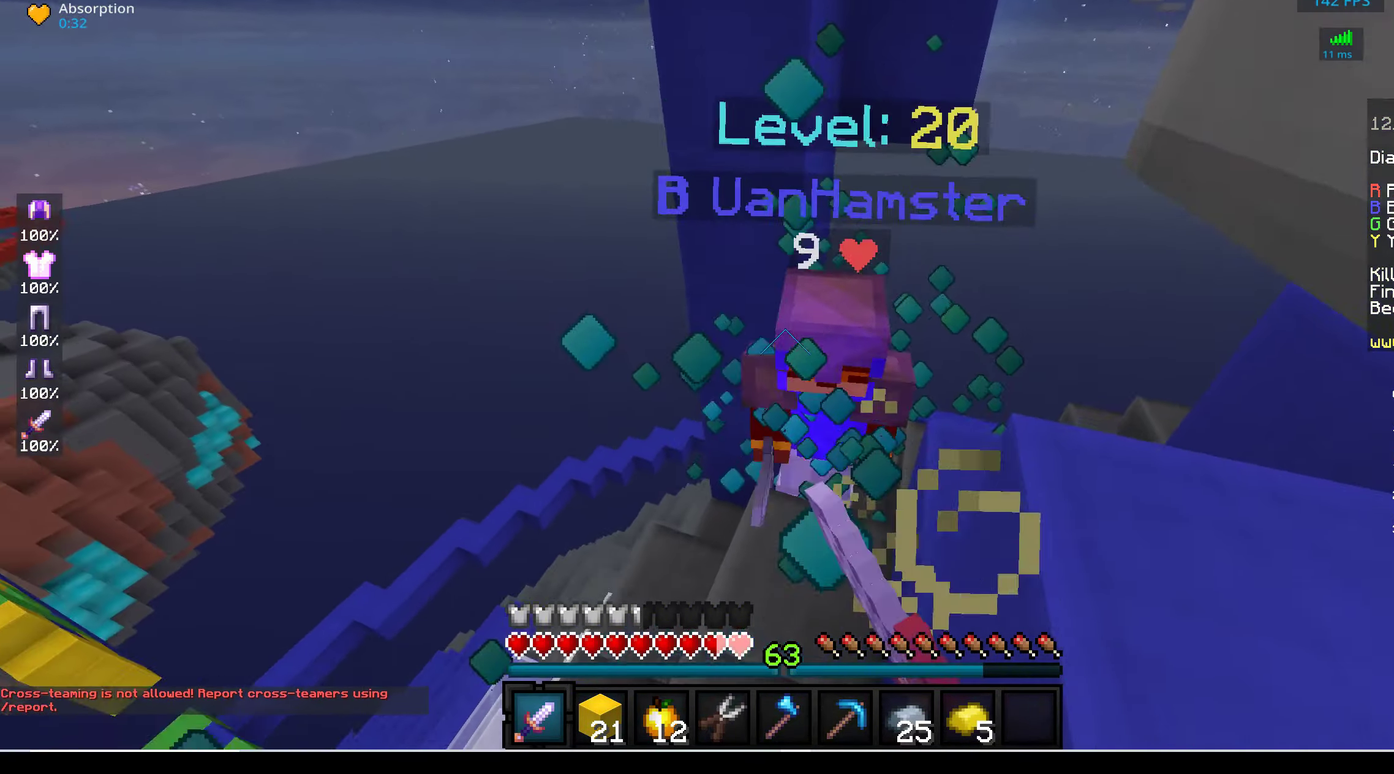
{"keys": ["w"], "mouse": ["left"], "events": [[117, "d", "up"], [134, "w", "down"]]}
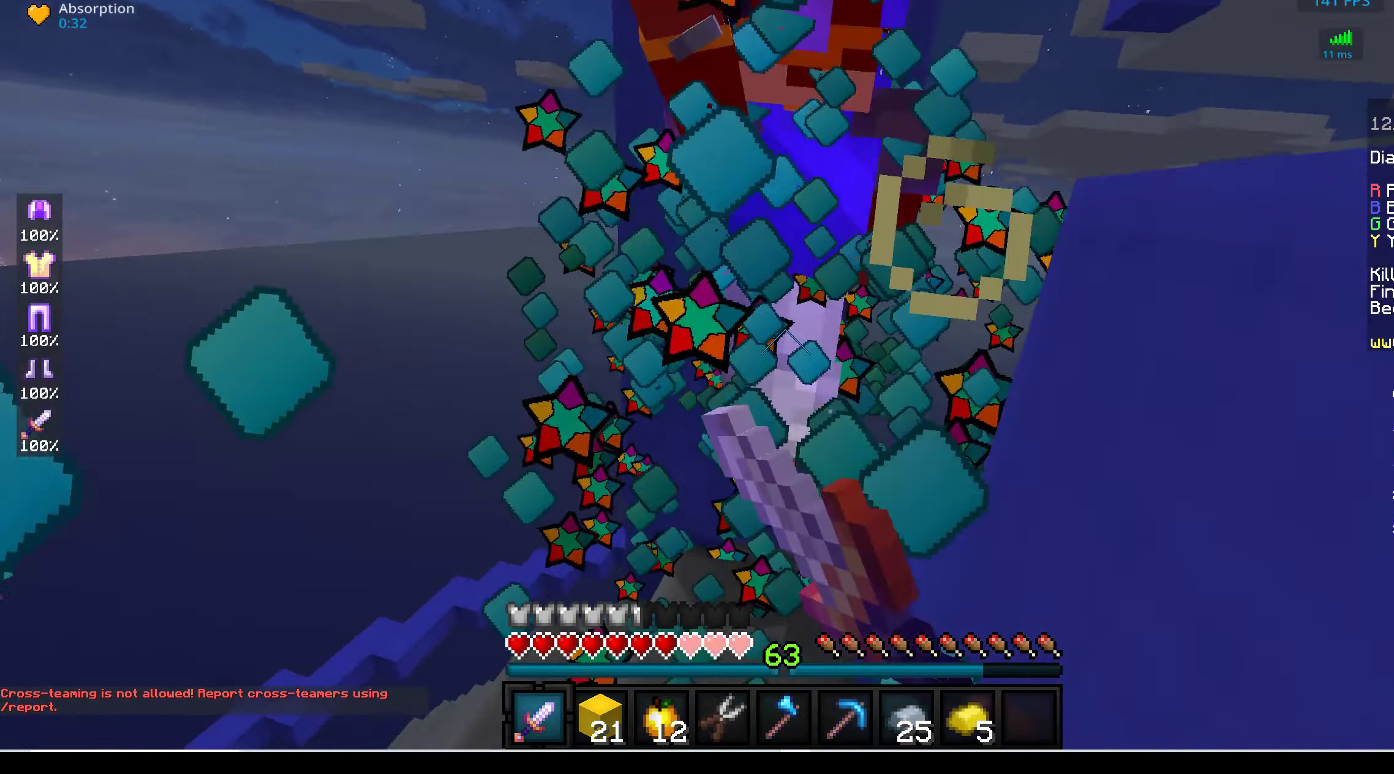
{"keys": ["w"], "mouse": ["left"], "events": [[17, "w", "up"], [234, "w", "down"], [284, "mouse_left", "up"], [350, "mouse_left", "down"]]}
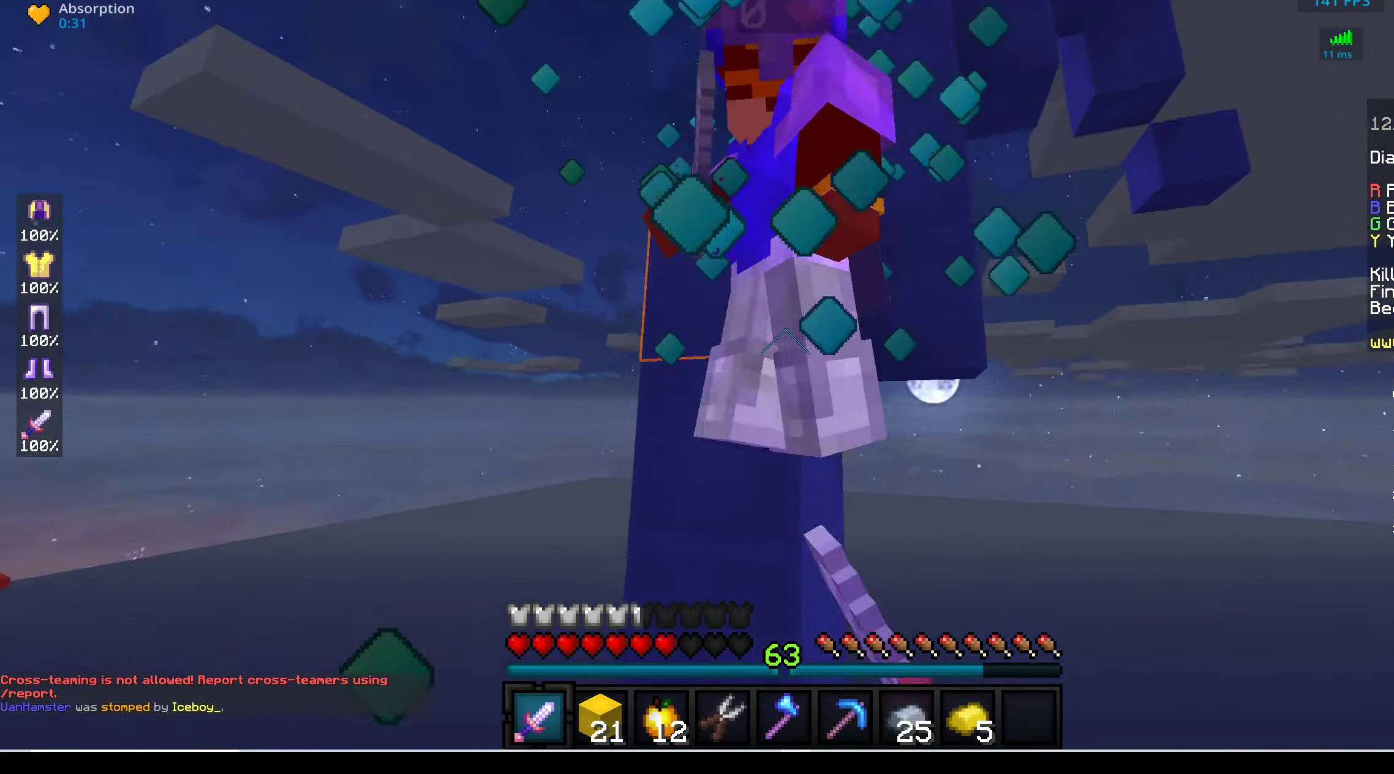
{"keys": ["w"], "mouse": ["right"], "events": [[50, "w", "up"], [184, "mouse_left", "up"], [334, "w", "down"], [434, "mouse_right", "down"]]}
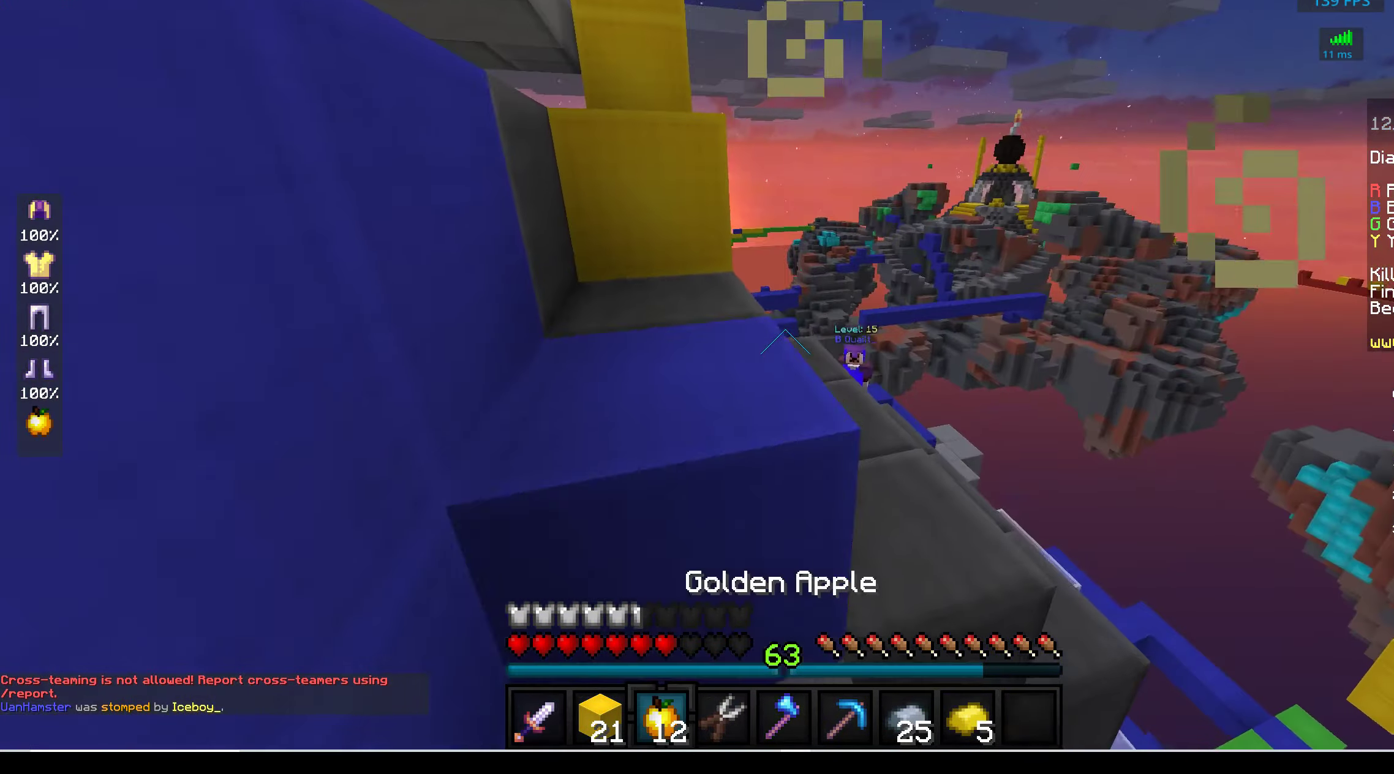
{"keys": ["a", "w"], "mouse": ["right"], "events": [[50, "space", "down"], [267, "space", "up"], [467, "a", "down"]]}
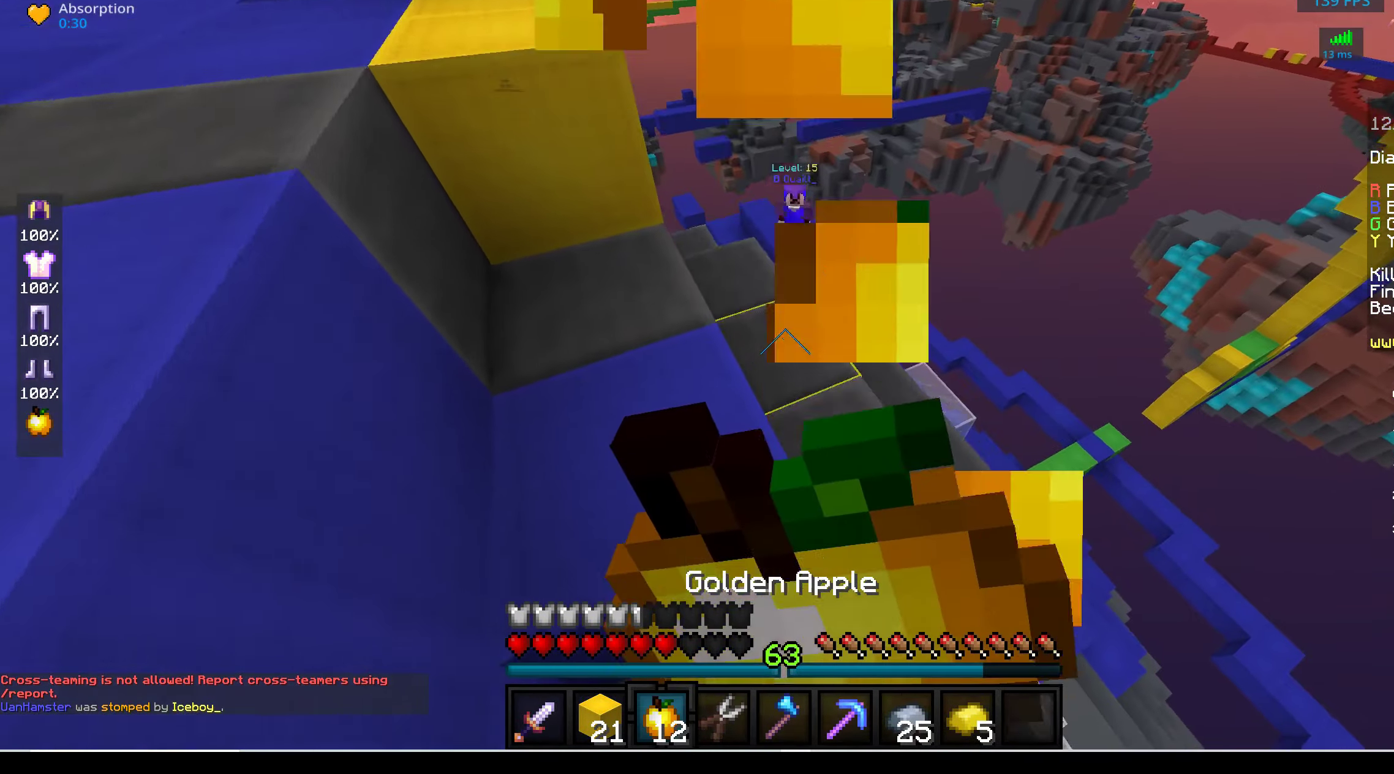
{"keys": ["a", "w"], "mouse": ["right"], "events": [[167, "space", "down"], [434, "space", "up"]]}
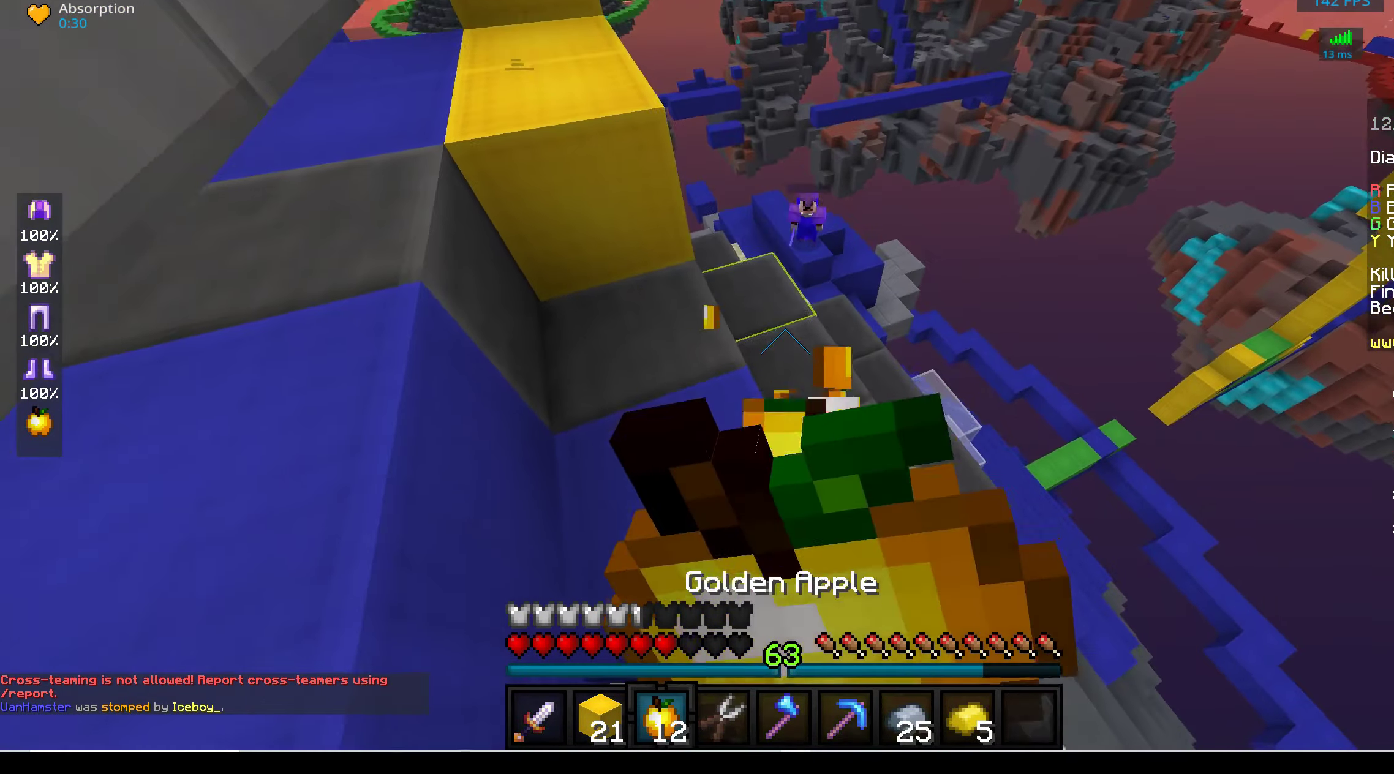
{"keys": ["w"], "mouse": ["right"], "events": [[50, "a", "up"]]}
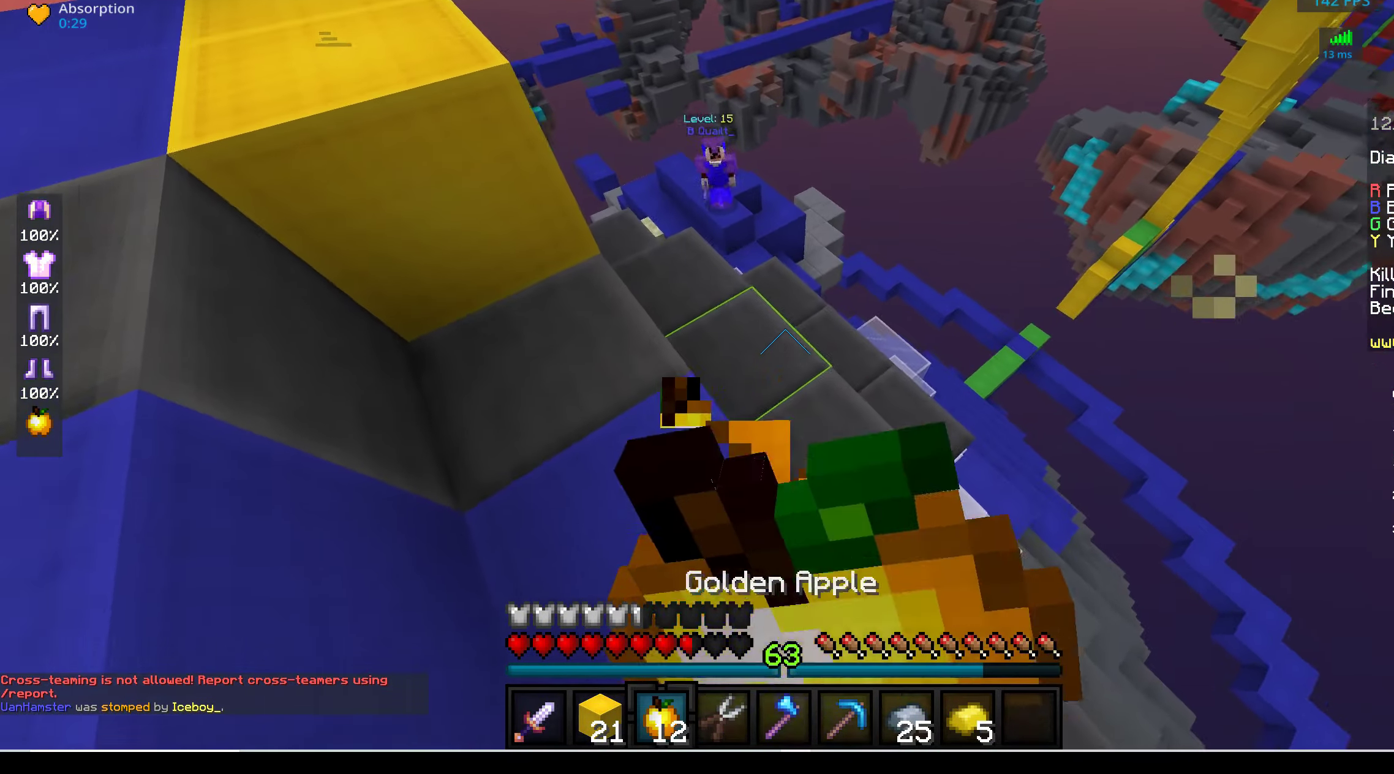
{"keys": ["w"], "mouse": [], "events": [[300, "mouse_right", "up"]]}
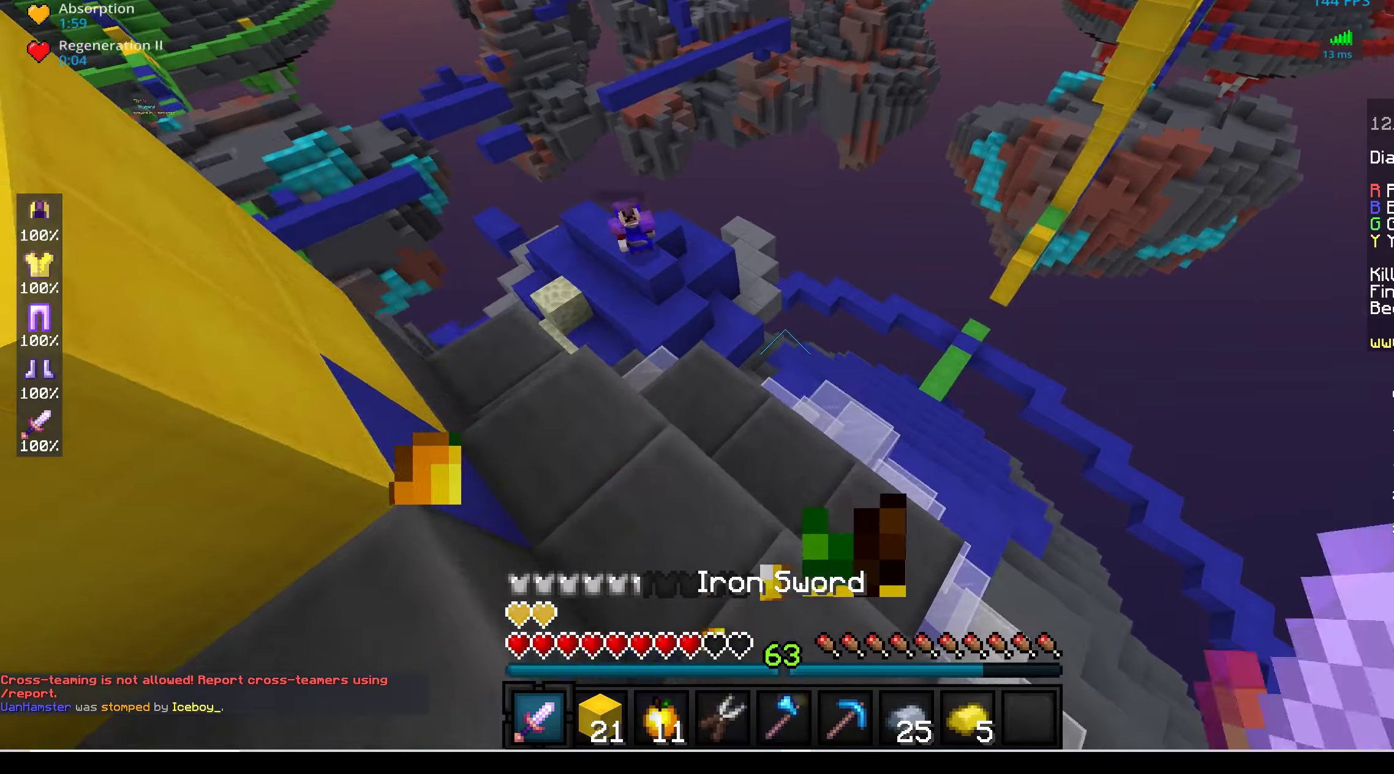
{"keys": ["w"], "mouse": [], "events": []}
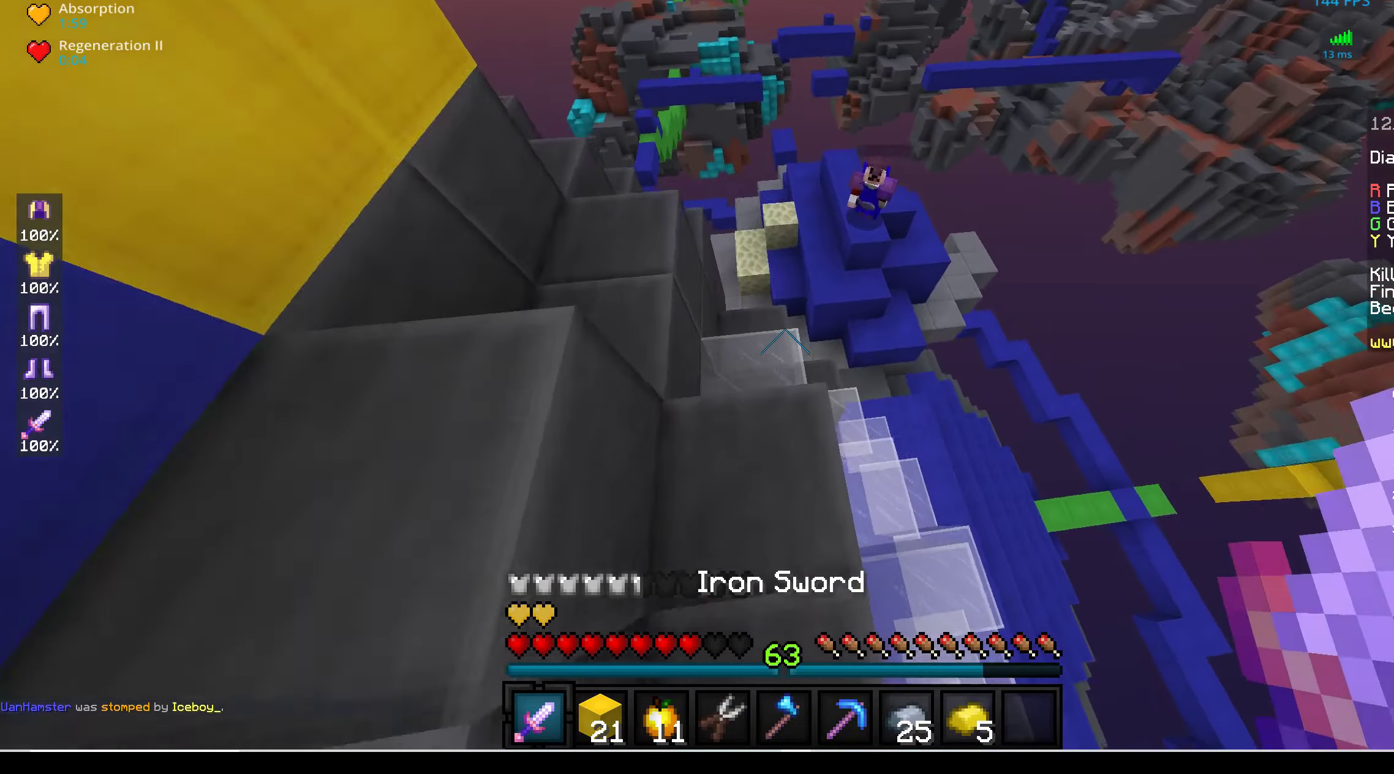
{"keys": ["w"], "mouse": [], "events": [[116, "a", "down"], [316, "a", "up"]]}
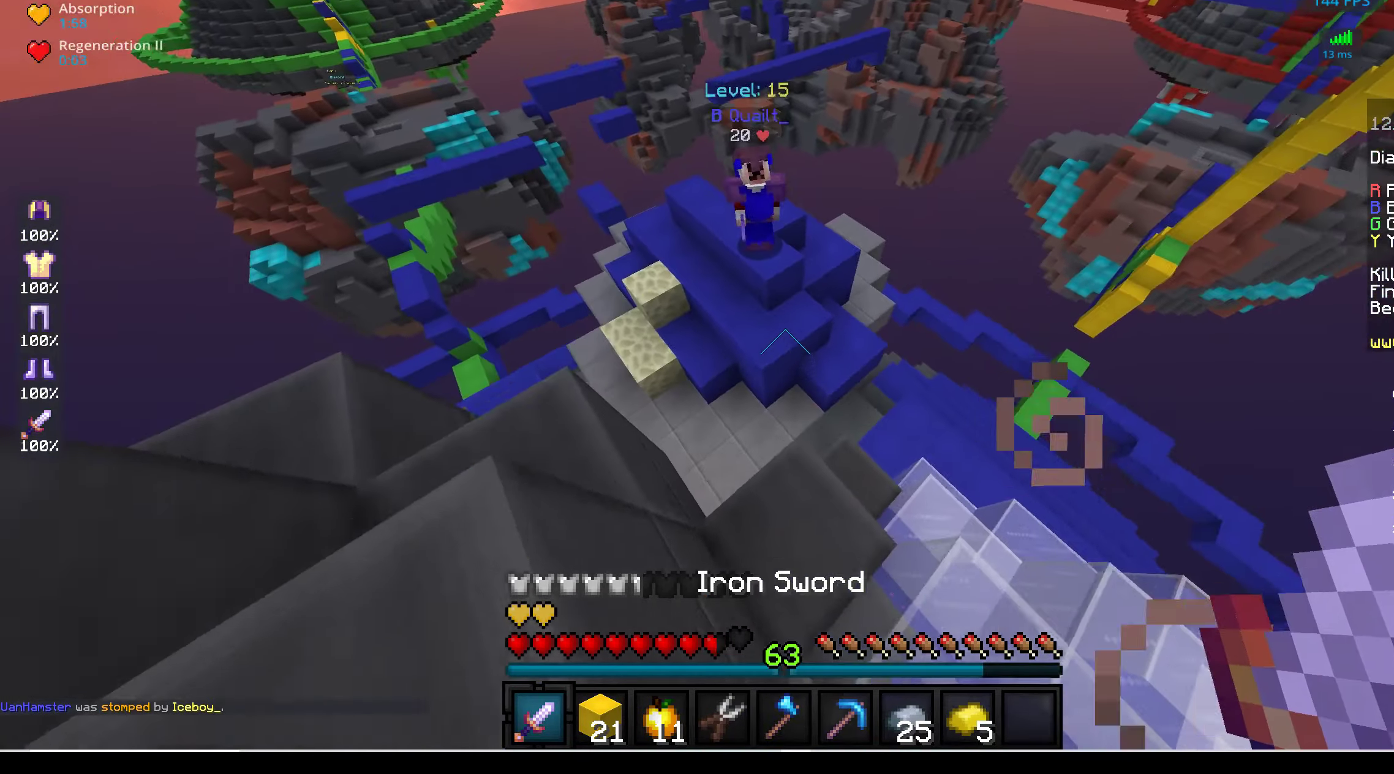
{"keys": ["space", "w"], "mouse": ["left"], "events": [[183, "space", "down"], [450, "mouse_left", "down"]]}
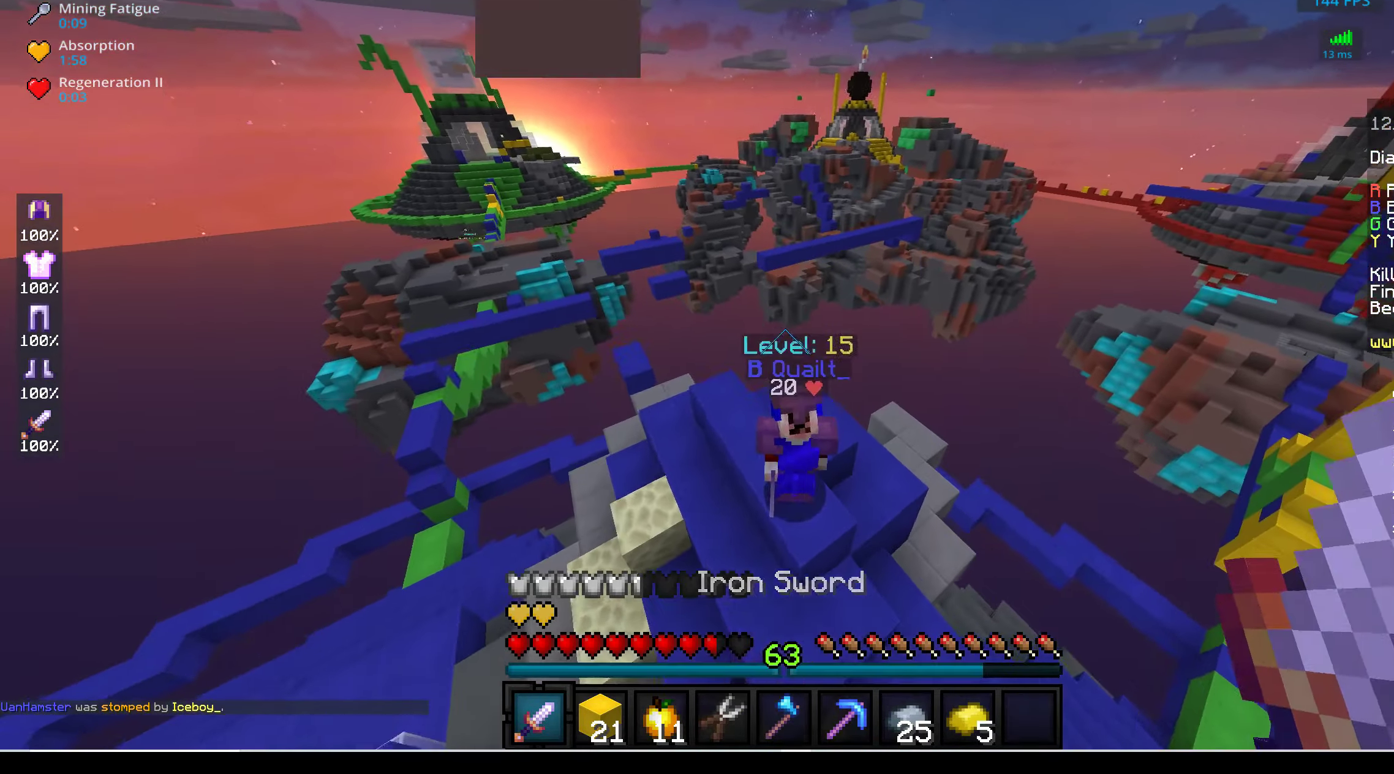
{"keys": ["s"], "mouse": [], "events": [[66, "space", "up"], [83, "mouse_left", "up"], [166, "mouse_left", "down"], [250, "w", "up"], [333, "s", "down"], [416, "mouse_left", "up"]]}
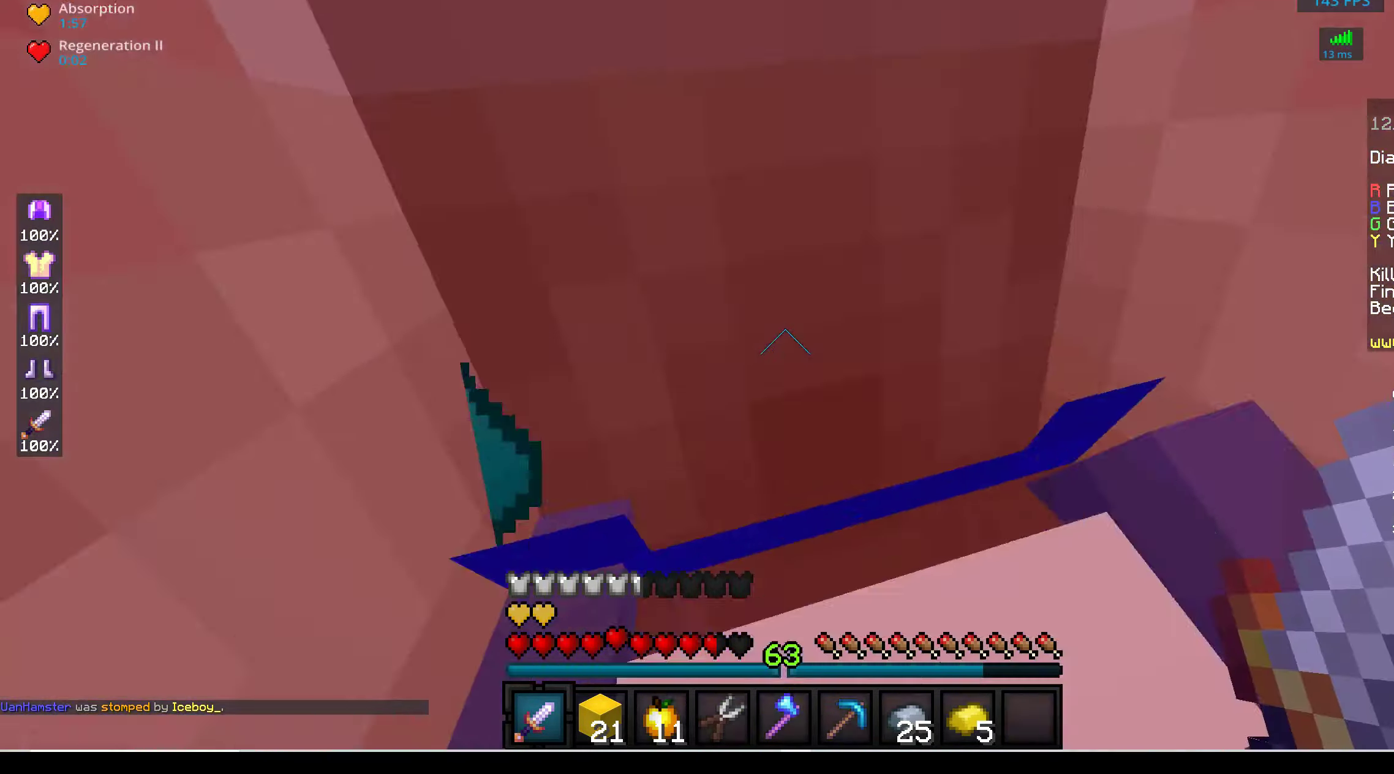
{"keys": [], "mouse": ["left"], "events": [[16, "mouse_left", "down"], [183, "s", "up"], [266, "w", "down"], [383, "w", "up"]]}
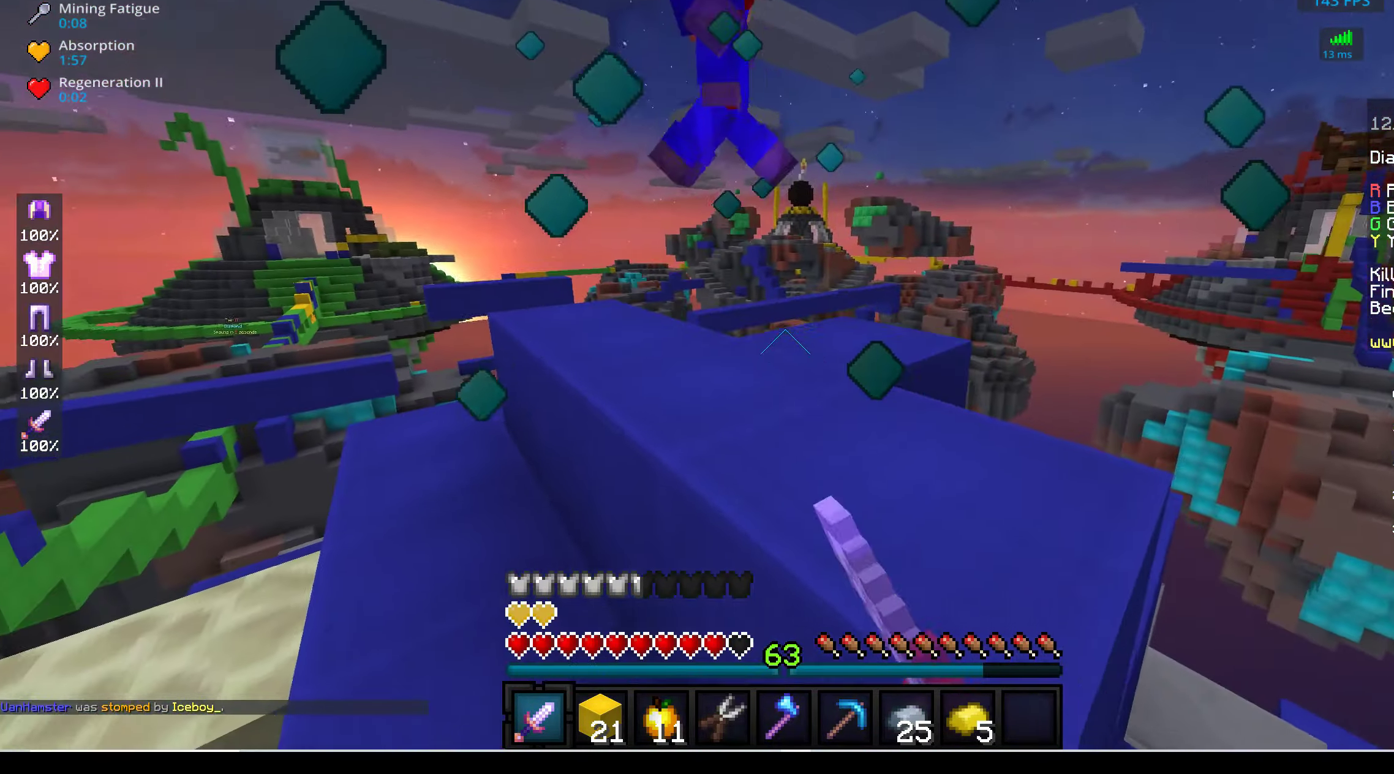
{"keys": ["w"], "mouse": [], "events": [[16, "w", "down"], [116, "mouse_left", "up"], [183, "space", "down"], [266, "mouse_left", "down"], [366, "space", "up"], [433, "mouse_left", "up"]]}
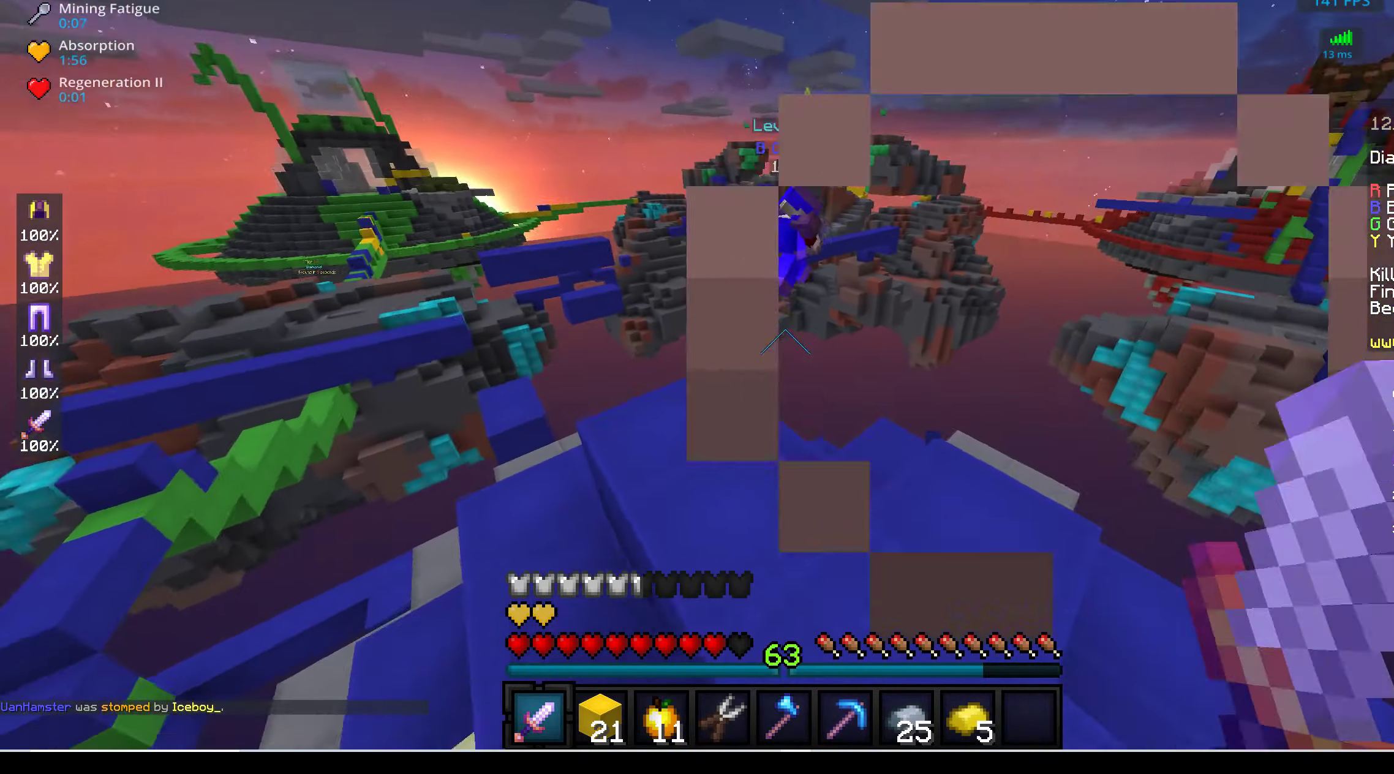
{"keys": ["w"], "mouse": [], "events": []}
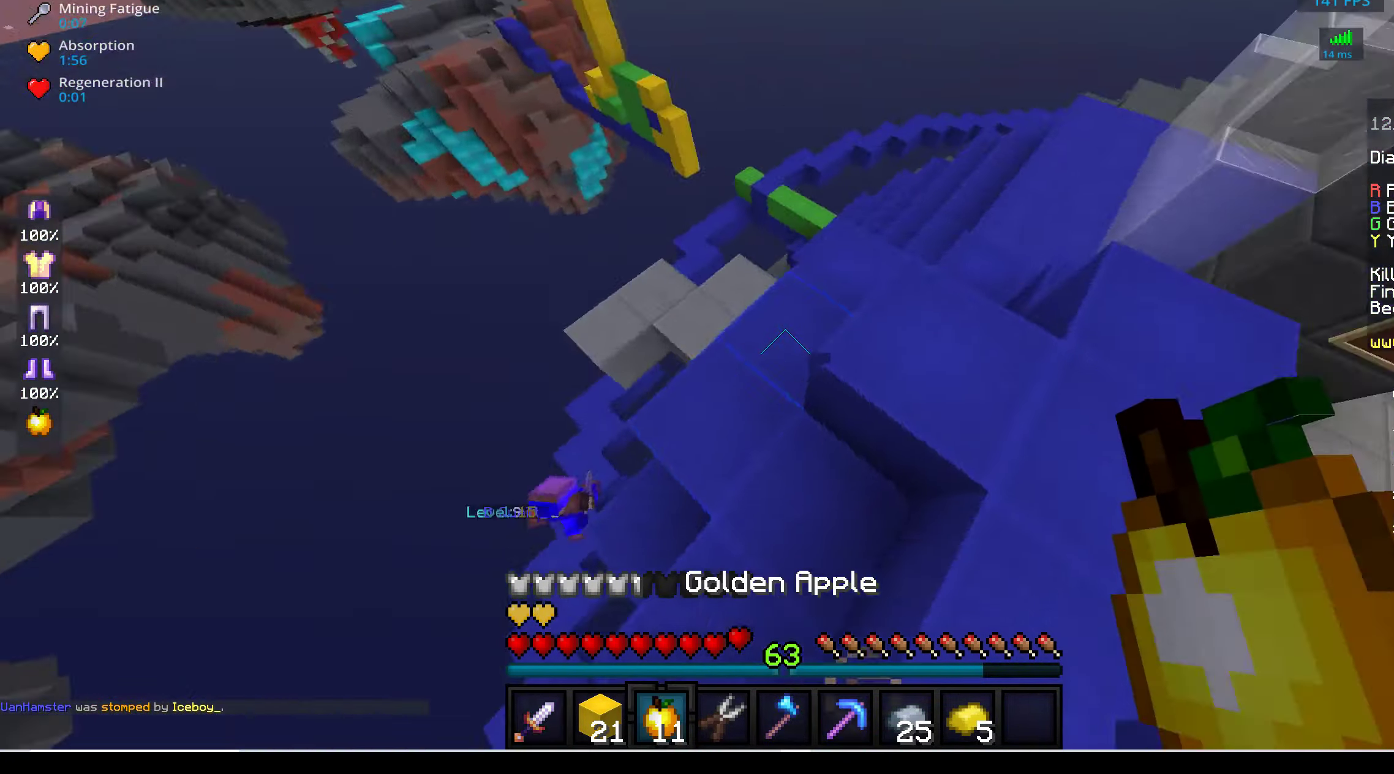
{"keys": ["d"], "mouse": [], "events": [[183, "w", "up"], [333, "mouse_left", "down"], [383, "d", "down"], [483, "mouse_left", "up"]]}